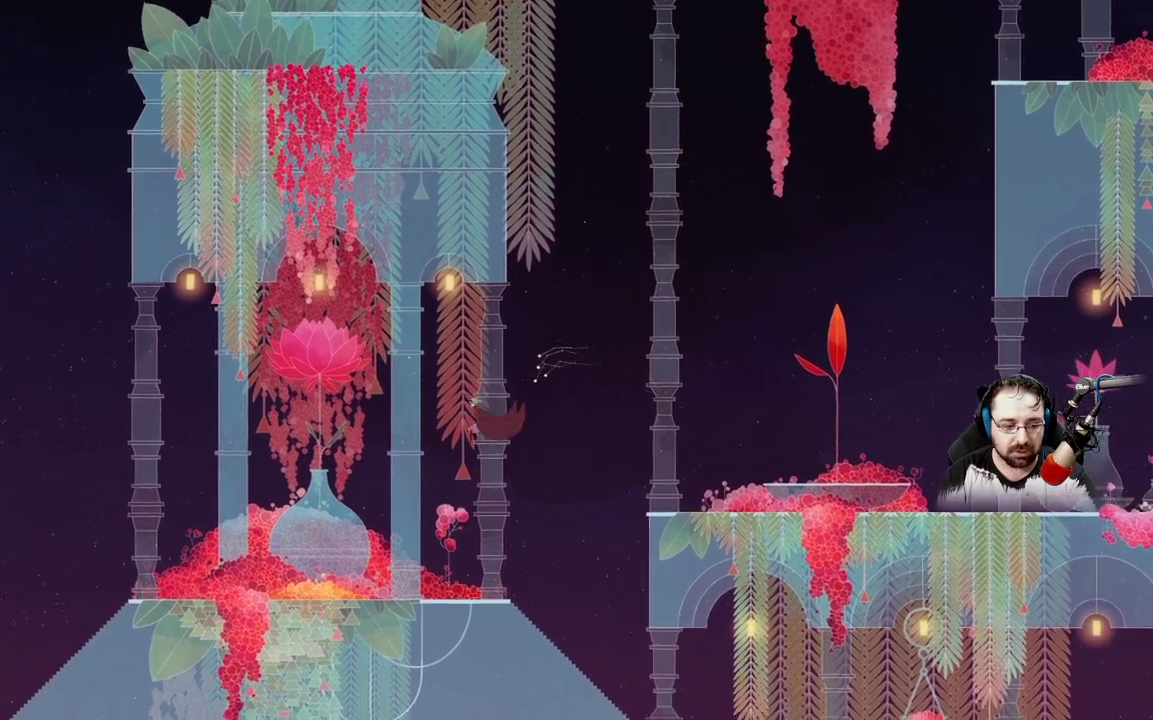
Gameplay with a controller (Xbox layout); each line is a JSON object with the inputs held at the frame after it. "events" lists button and stick changes between this image and that frame as [ms after this image, input, new state], when the widget could be followed in between.
{"buttons": [], "left_stick": "left", "right_stick": "center", "events": []}
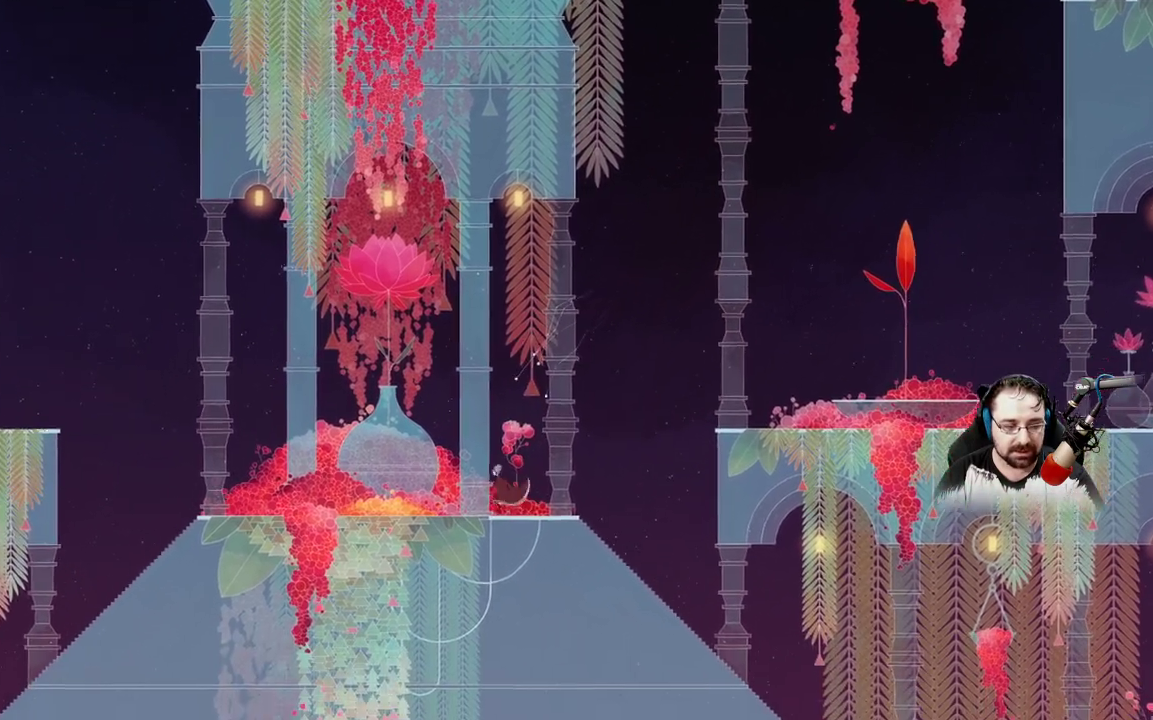
{"buttons": [], "left_stick": "right", "right_stick": "center", "events": [[133, "left_stick", "up-left"], [367, "left_stick", "right"]]}
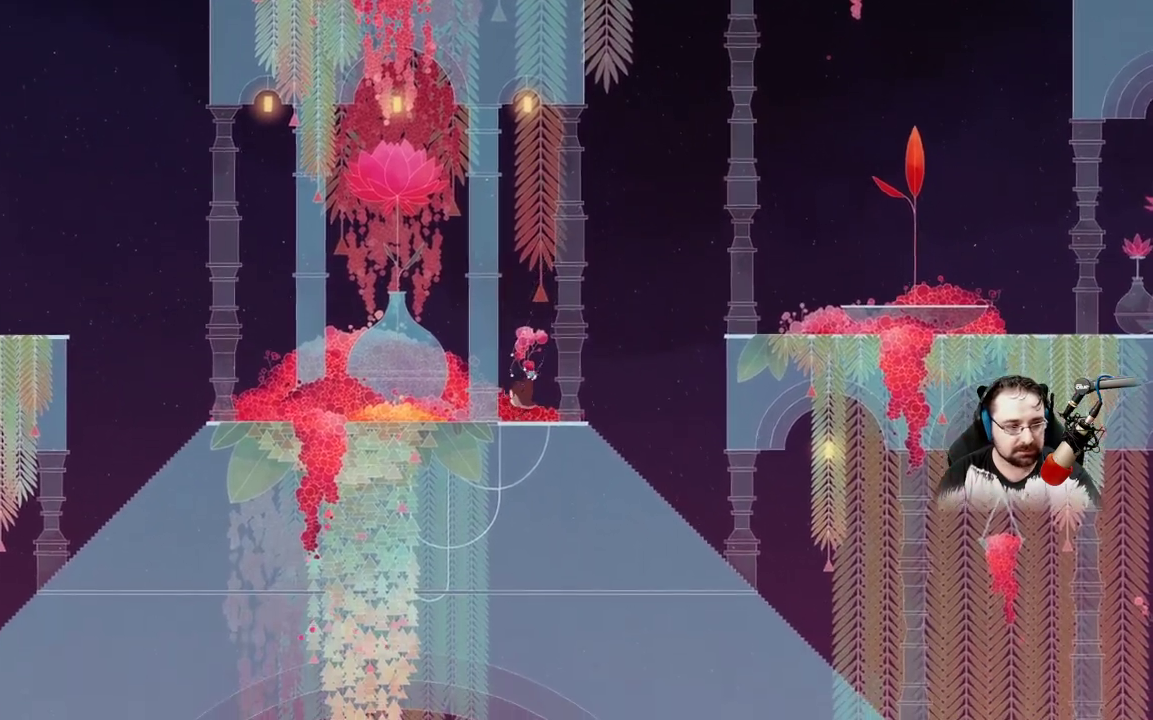
{"buttons": [], "left_stick": "right", "right_stick": "center", "events": []}
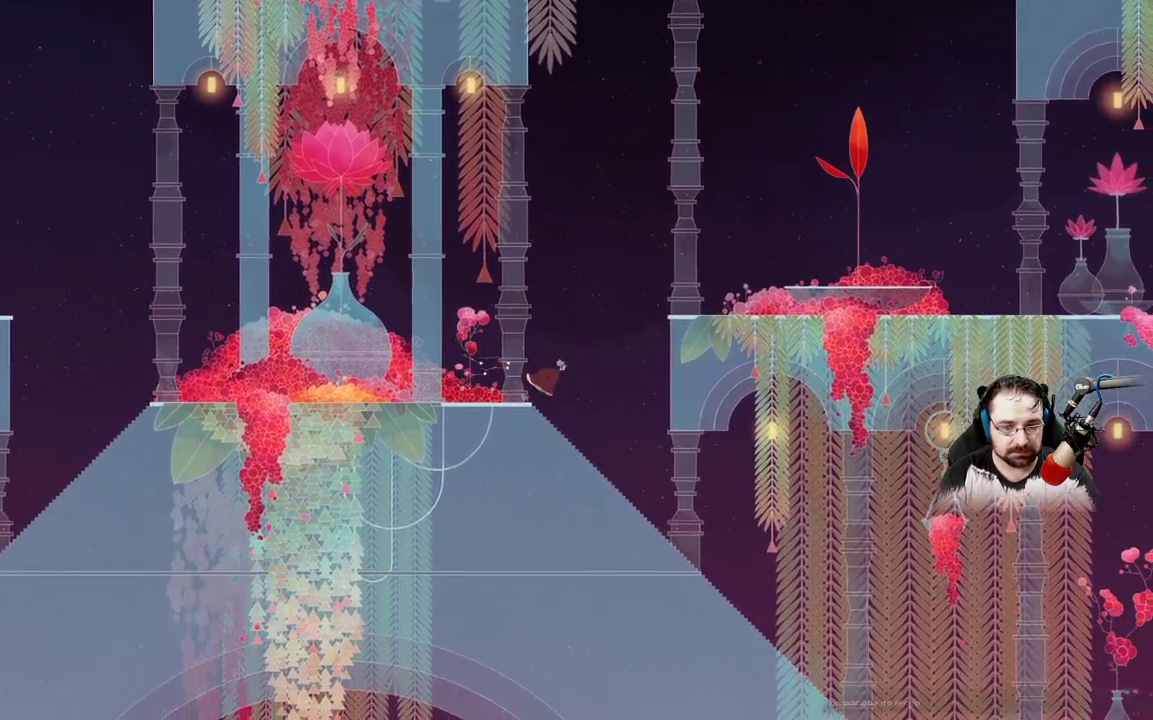
{"buttons": [], "left_stick": "right", "right_stick": "center", "events": []}
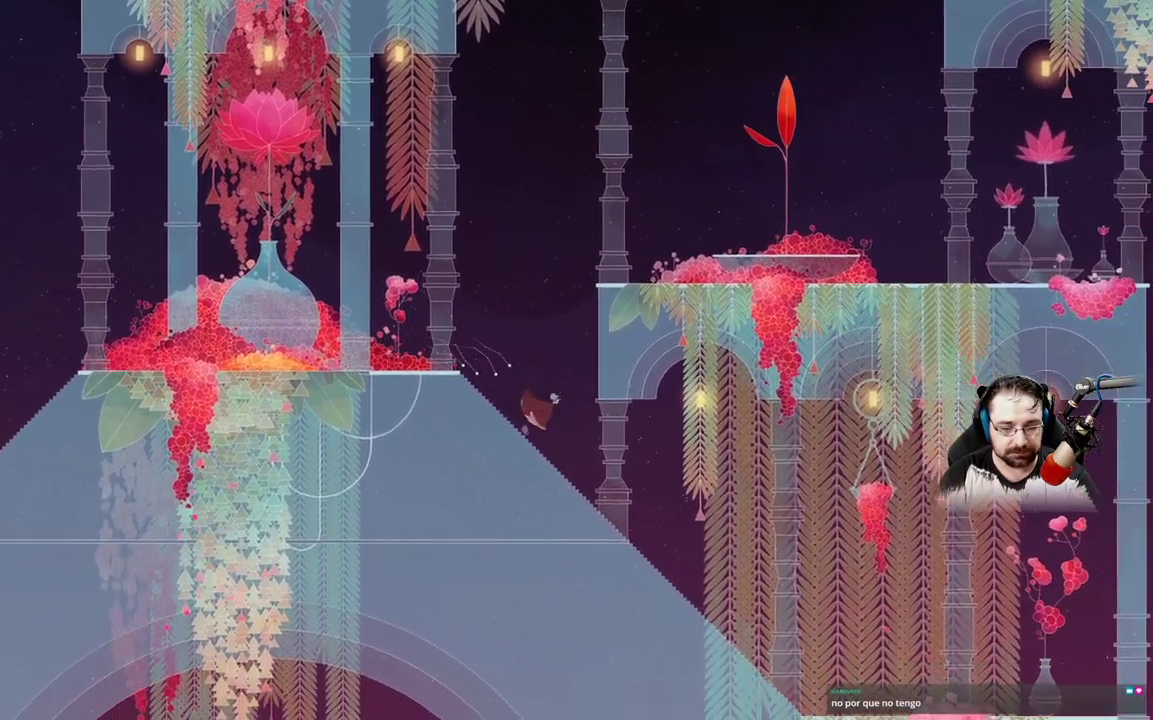
{"buttons": [], "left_stick": "right", "right_stick": "center", "events": []}
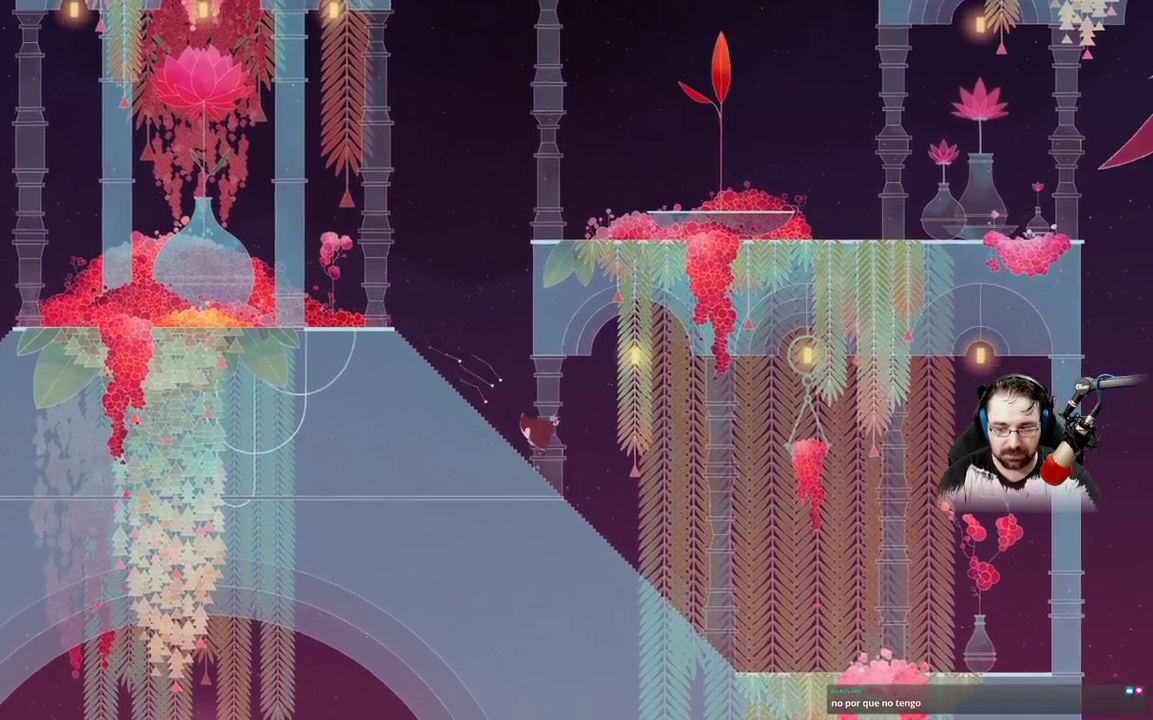
{"buttons": [], "left_stick": "right", "right_stick": "center", "events": []}
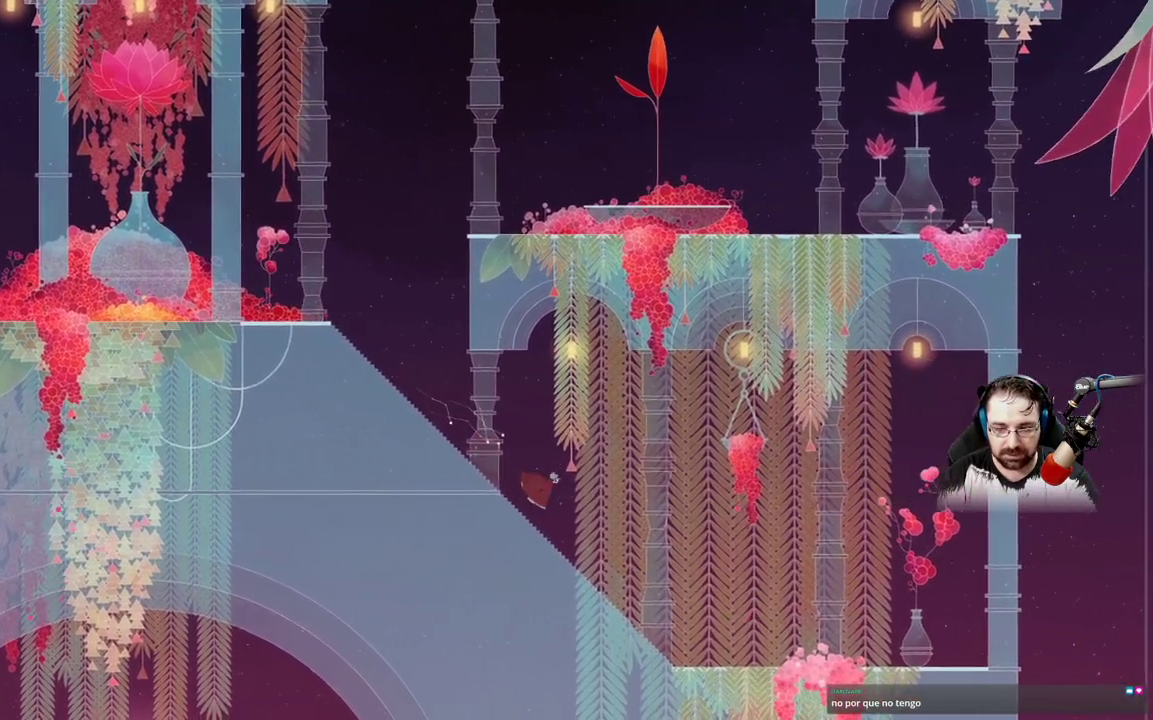
{"buttons": [], "left_stick": "right", "right_stick": "center", "events": []}
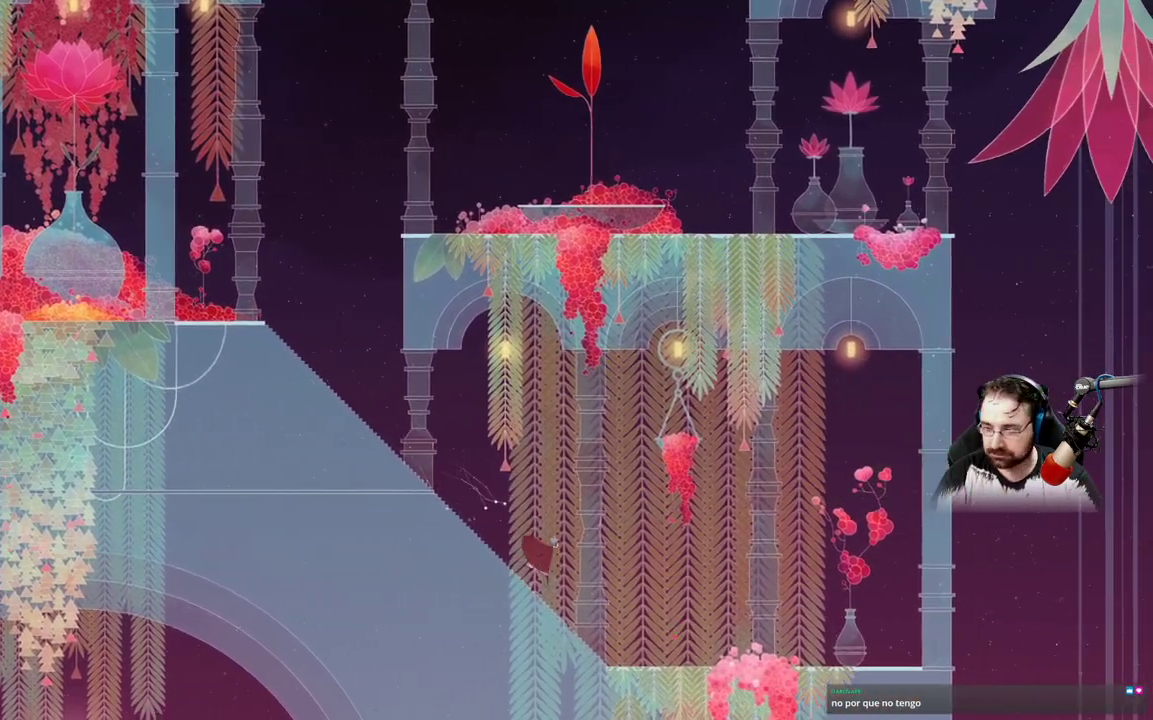
{"buttons": [], "left_stick": "right", "right_stick": "center", "events": []}
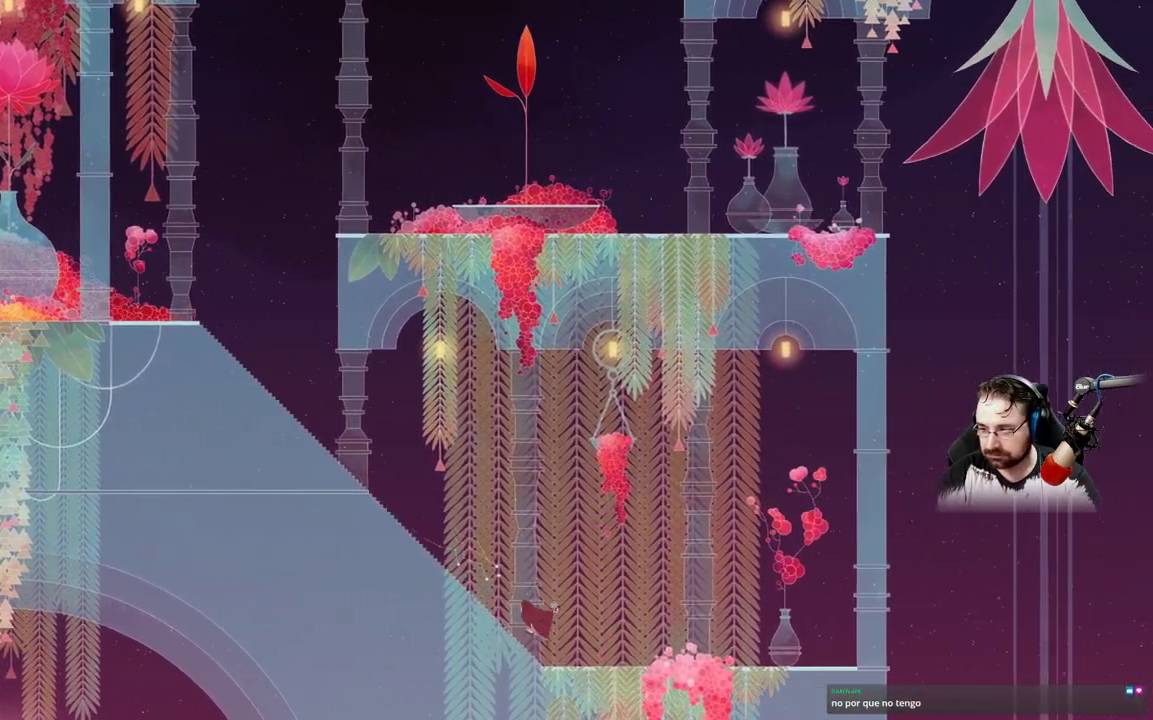
{"buttons": ["L2"], "left_stick": "right", "right_stick": "center", "events": [[433, "L2", "down"]]}
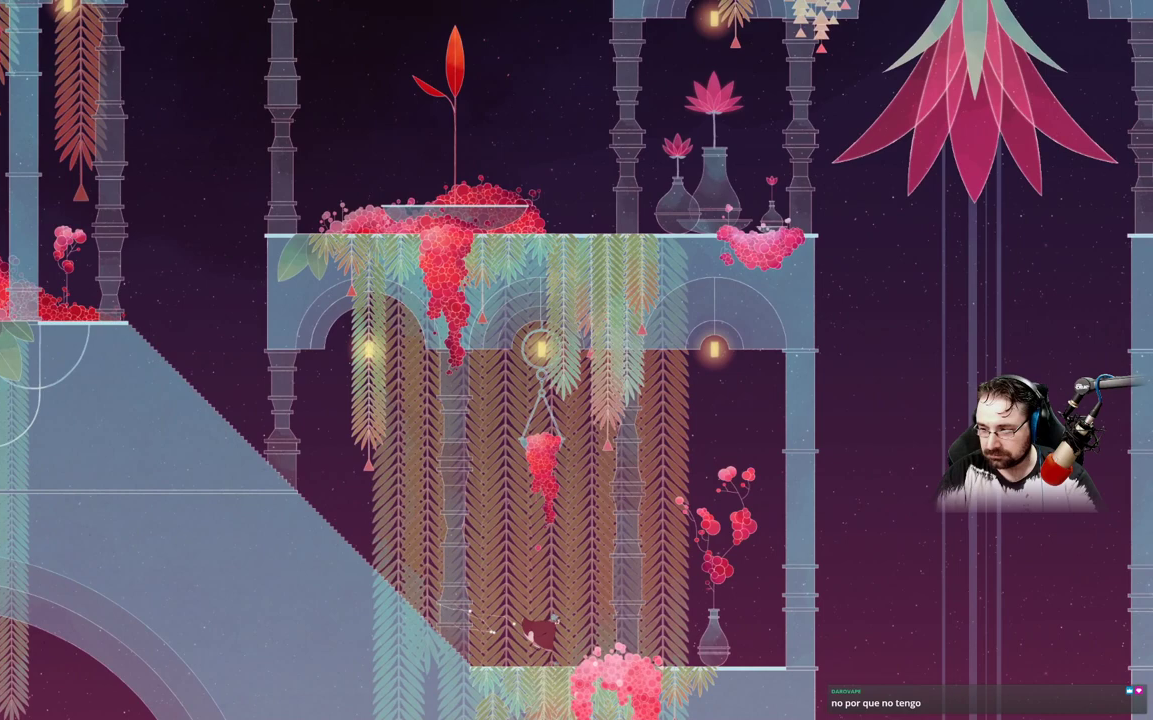
{"buttons": [], "left_stick": "right", "right_stick": "center", "events": [[67, "L2", "up"], [167, "L2", "down"], [267, "L2", "up"]]}
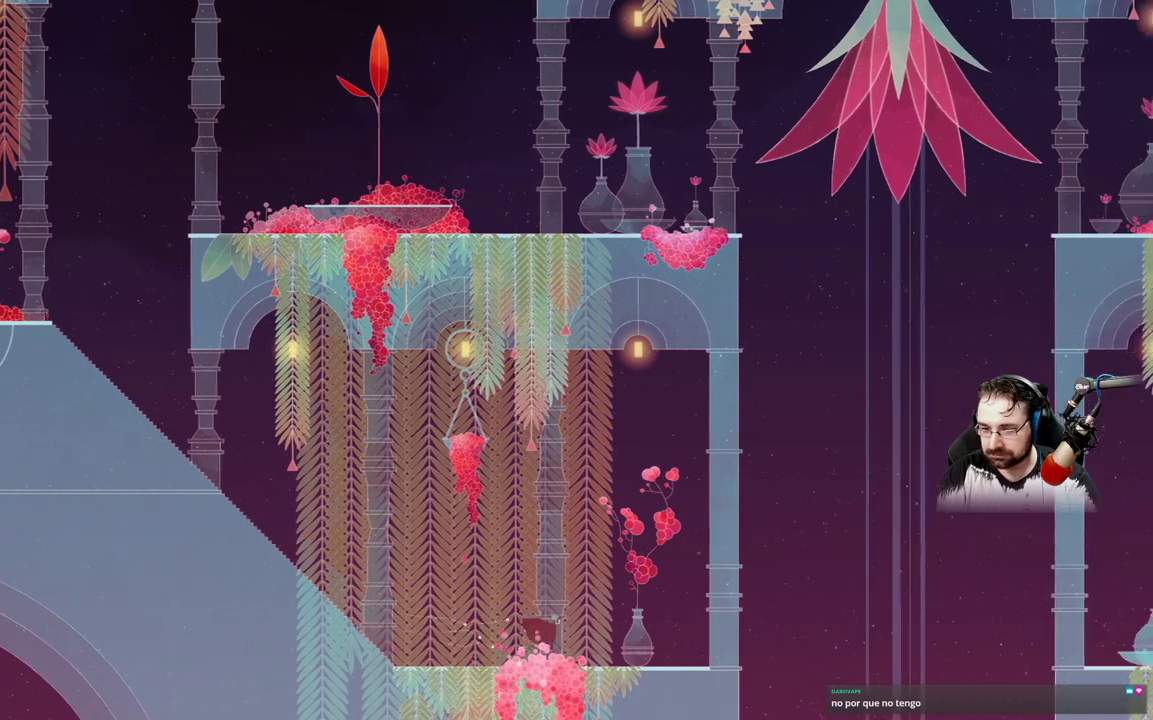
{"buttons": [], "left_stick": "right", "right_stick": "center", "events": [[200, "A", "down"], [467, "A", "up"]]}
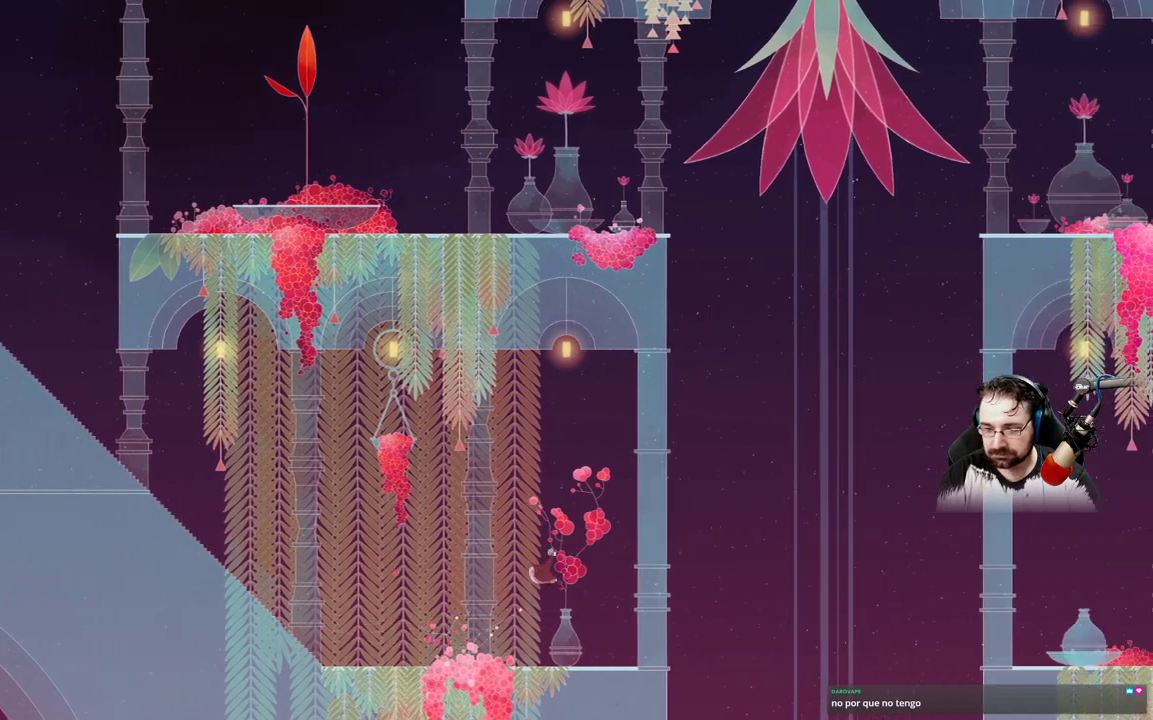
{"buttons": ["A"], "left_stick": "right", "right_stick": "center", "events": [[133, "A", "down"]]}
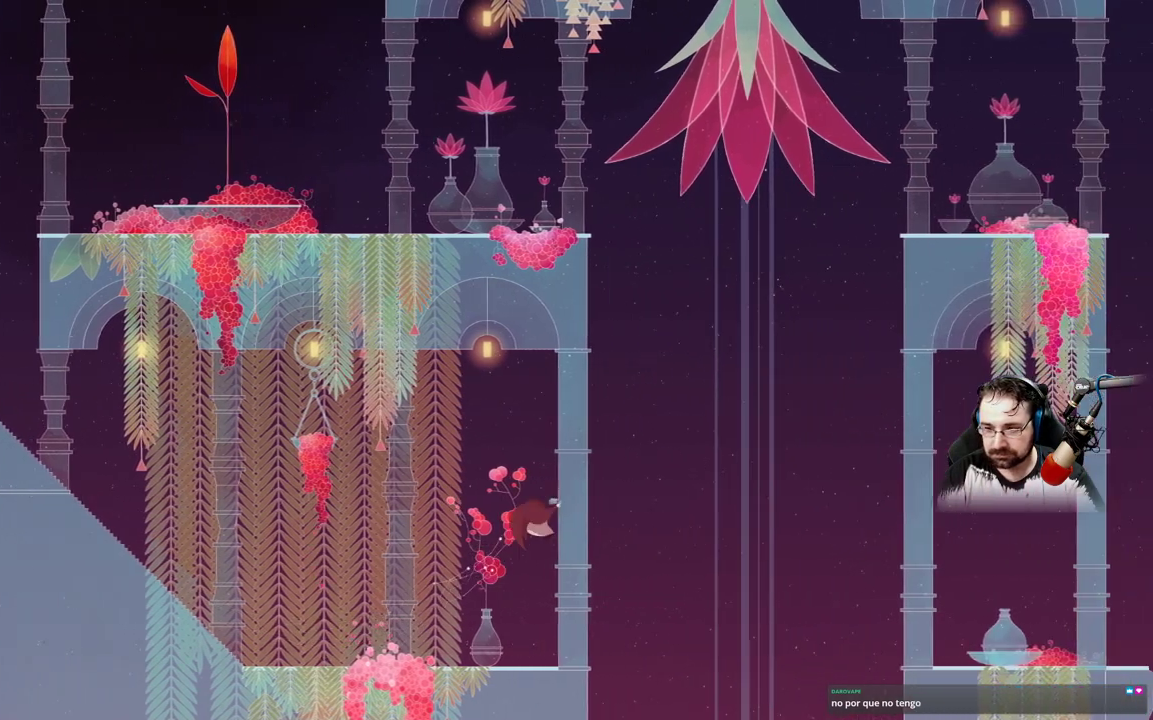
{"buttons": ["A"], "left_stick": "right", "right_stick": "center", "events": []}
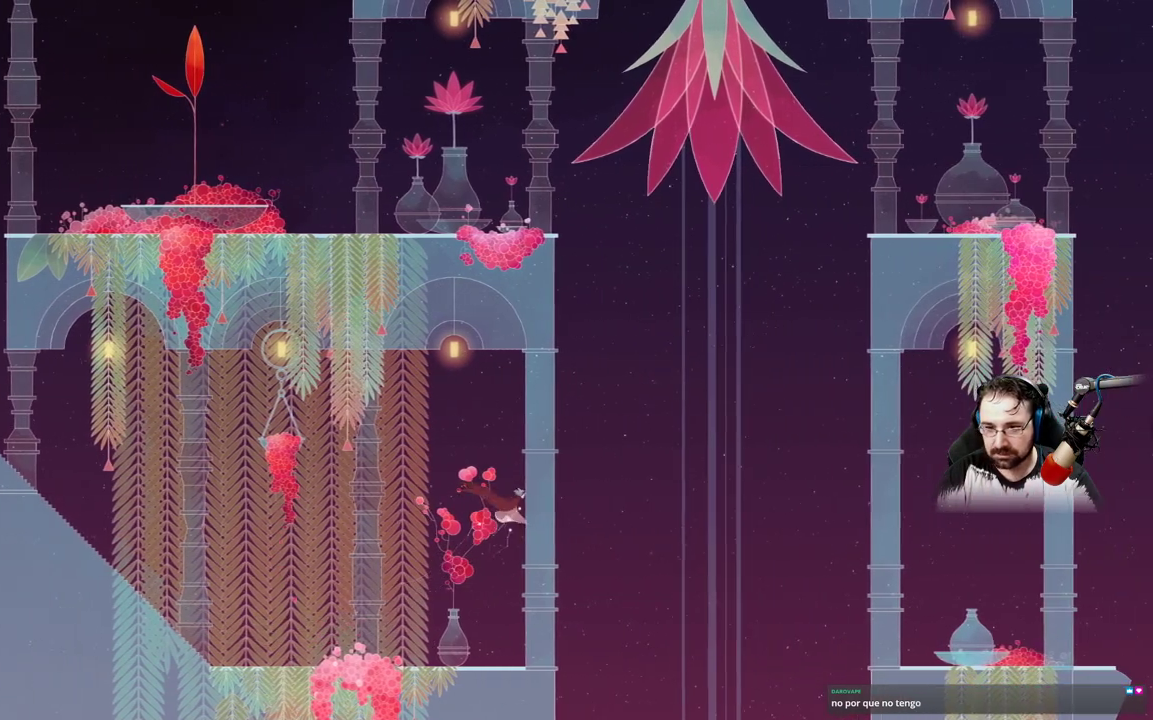
{"buttons": [], "left_stick": "left", "right_stick": "center", "events": [[67, "A", "up"], [500, "left_stick", "left"]]}
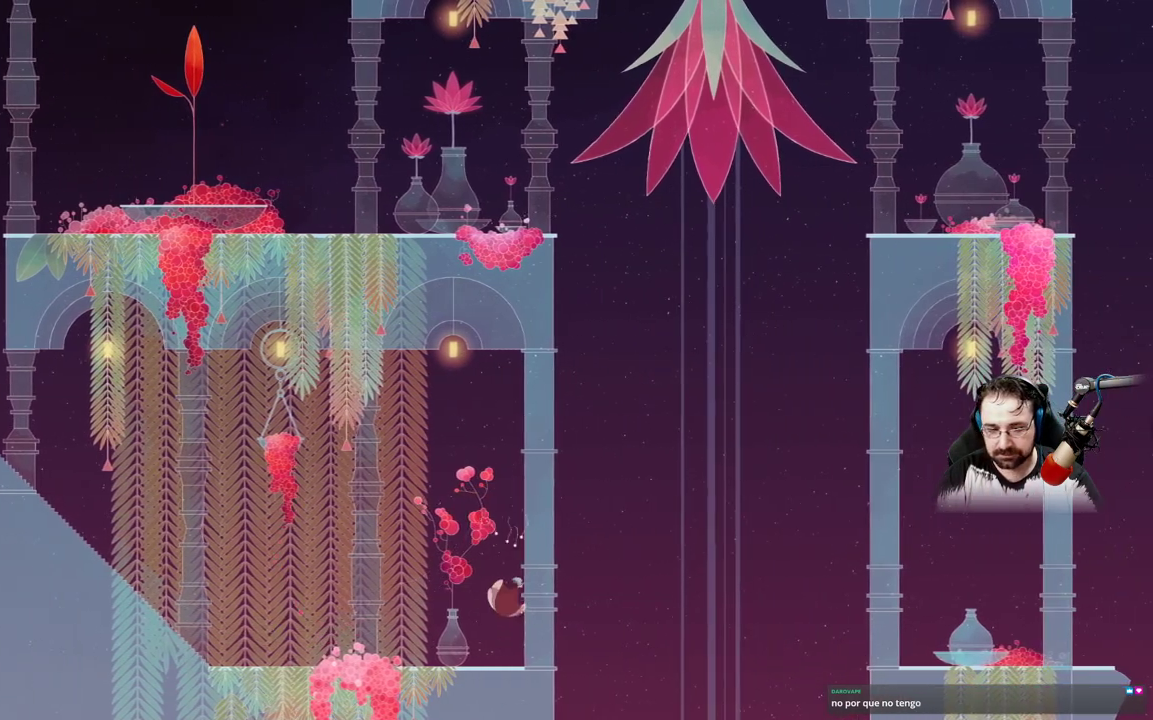
{"buttons": ["A"], "left_stick": "left", "right_stick": "center", "events": [[67, "A", "down"]]}
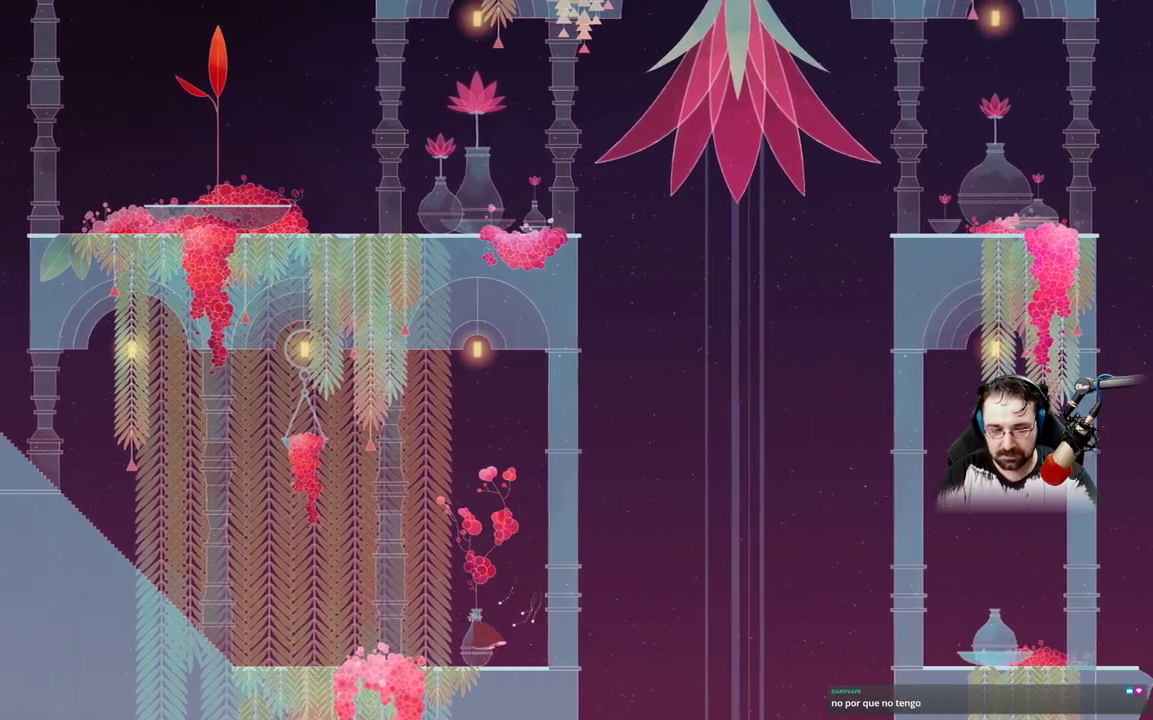
{"buttons": [], "left_stick": "left", "right_stick": "center", "events": [[67, "A", "up"]]}
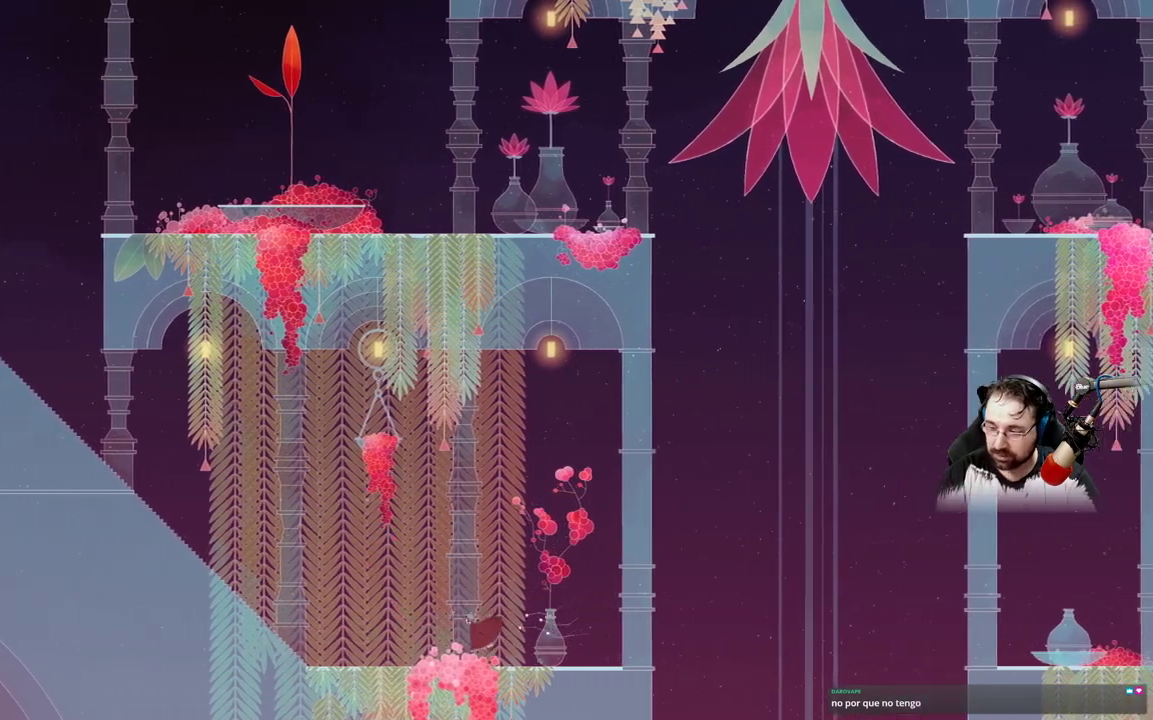
{"buttons": [], "left_stick": "left", "right_stick": "center", "events": []}
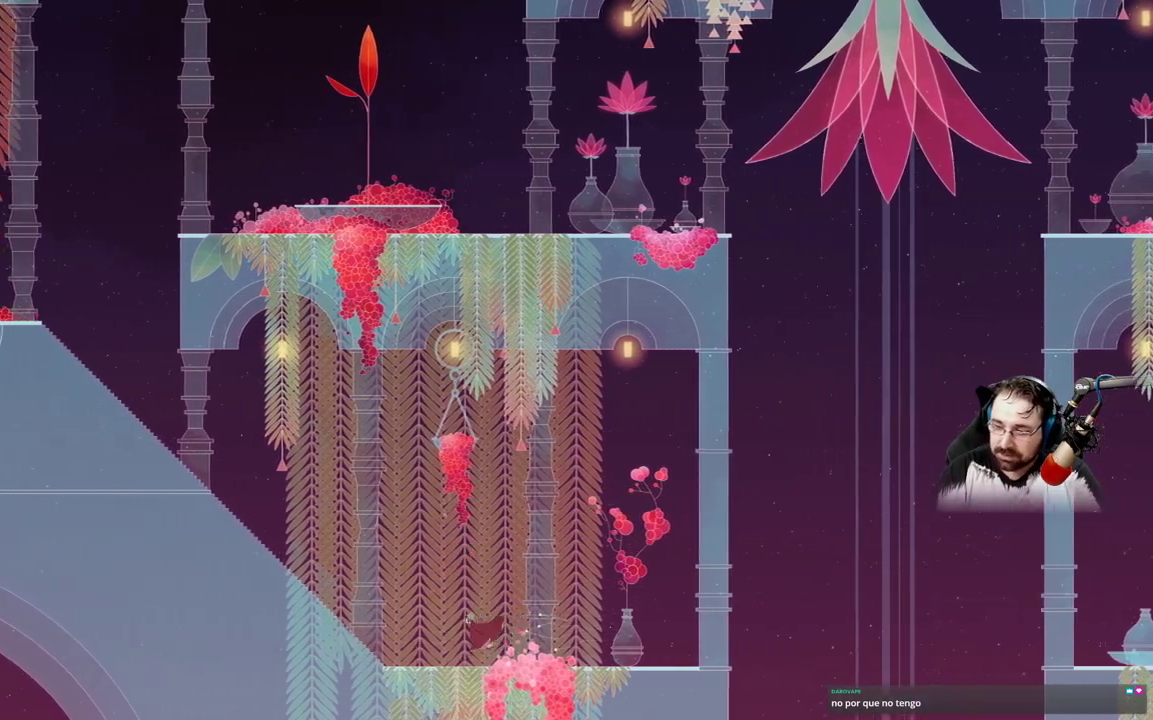
{"buttons": [], "left_stick": "left", "right_stick": "center", "events": [[300, "L2", "down"], [433, "L2", "up"]]}
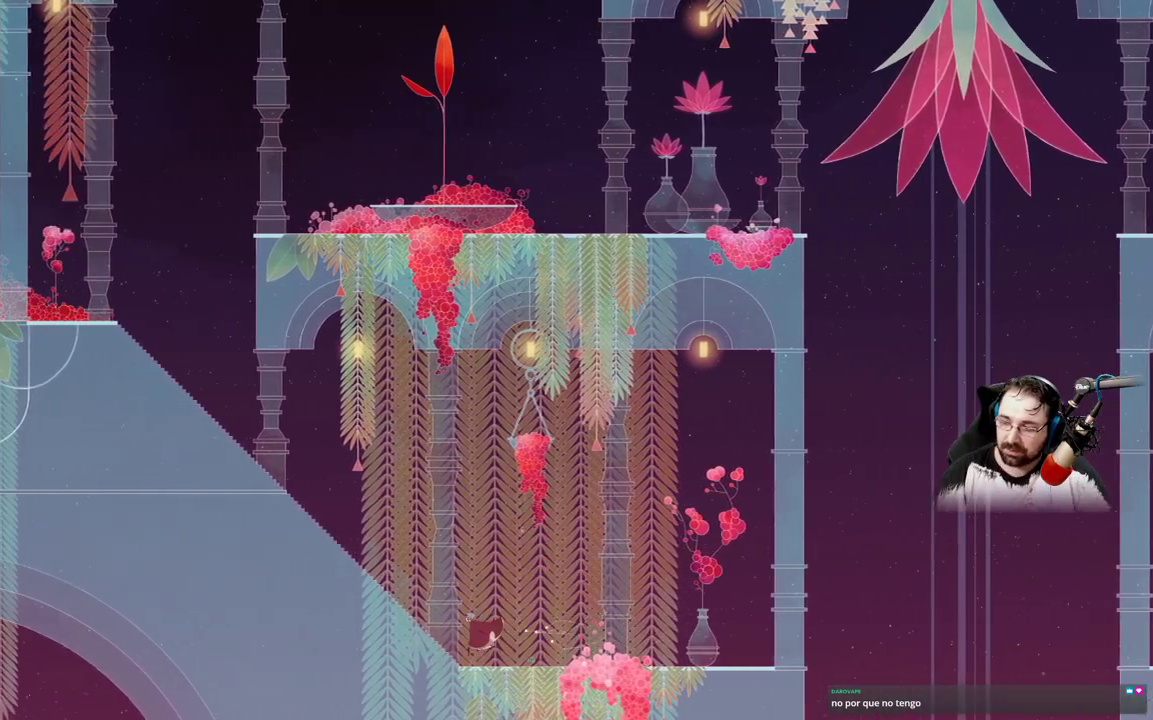
{"buttons": [], "left_stick": "left", "right_stick": "center", "events": [[33, "L2", "down"], [133, "L2", "up"]]}
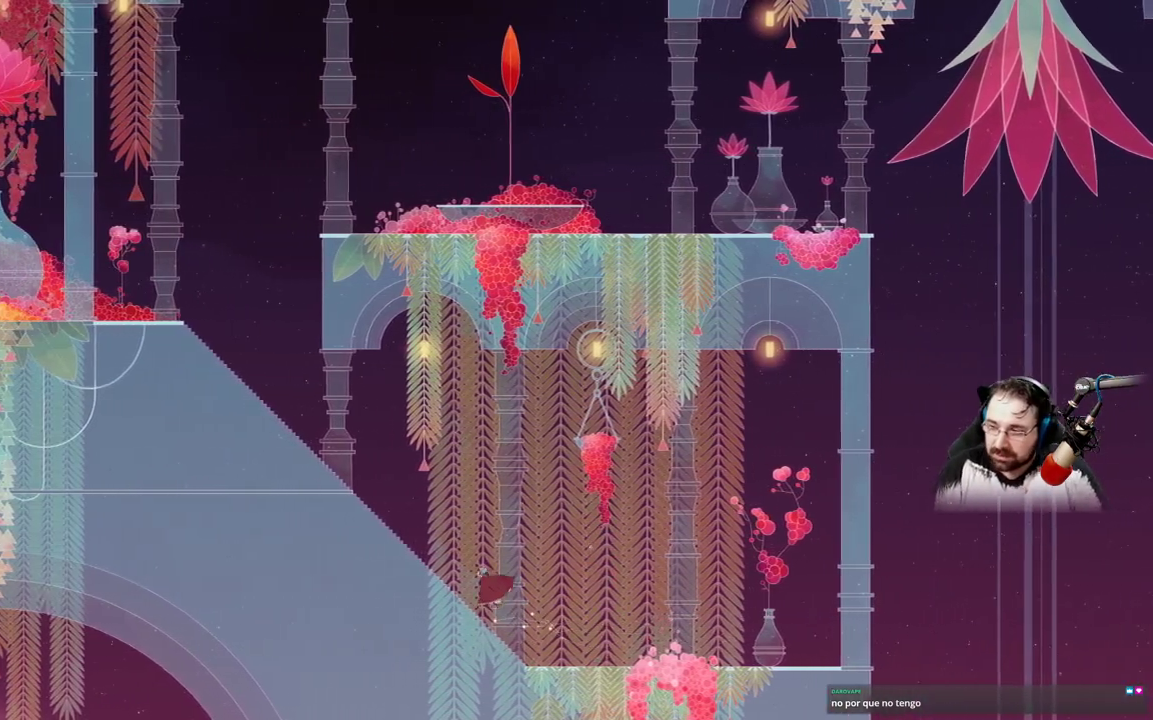
{"buttons": [], "left_stick": "left", "right_stick": "center", "events": []}
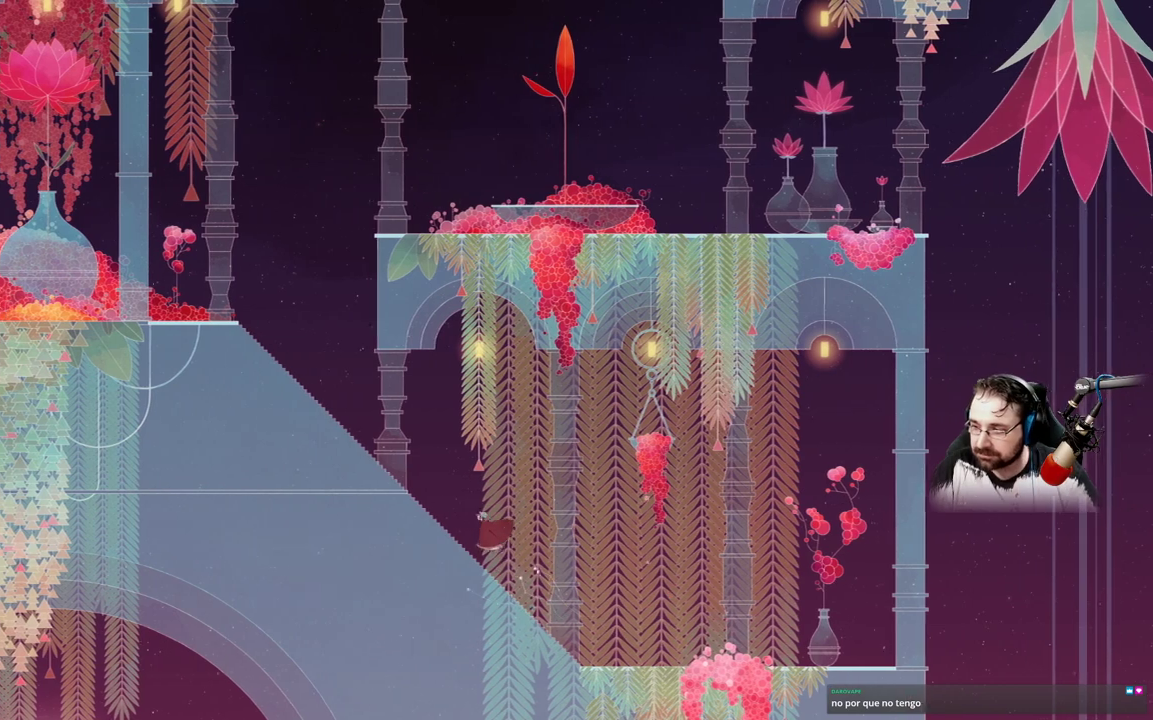
{"buttons": [], "left_stick": "left", "right_stick": "center", "events": []}
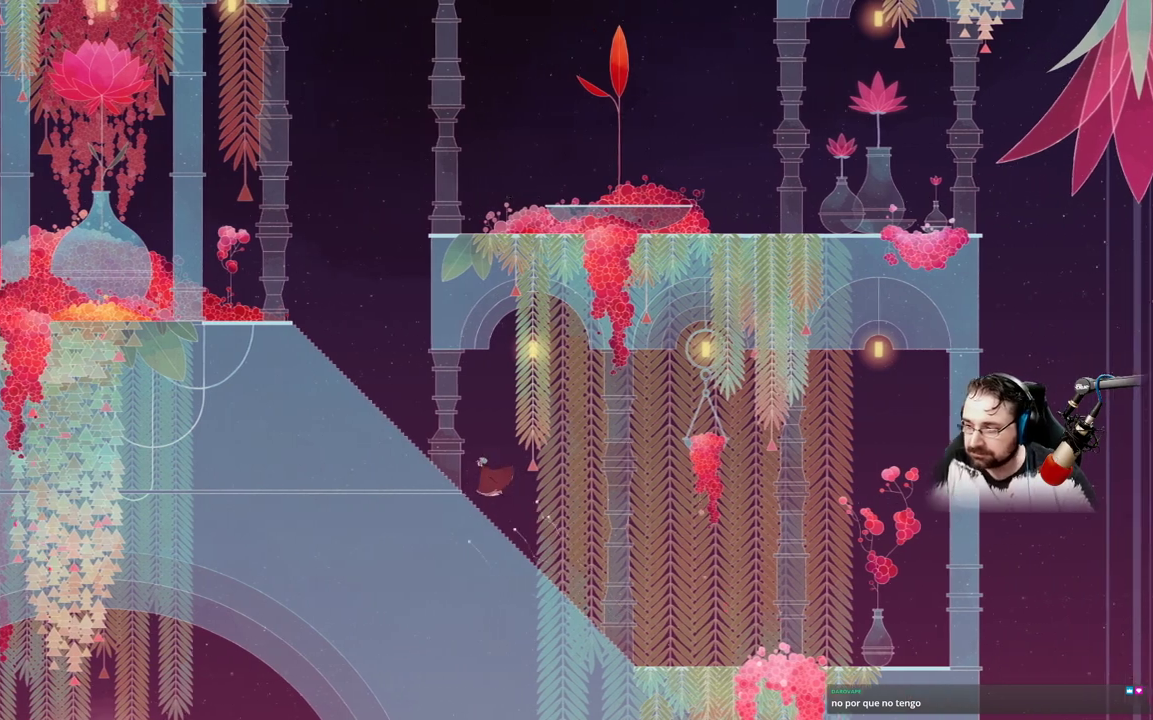
{"buttons": [], "left_stick": "left", "right_stick": "center", "events": []}
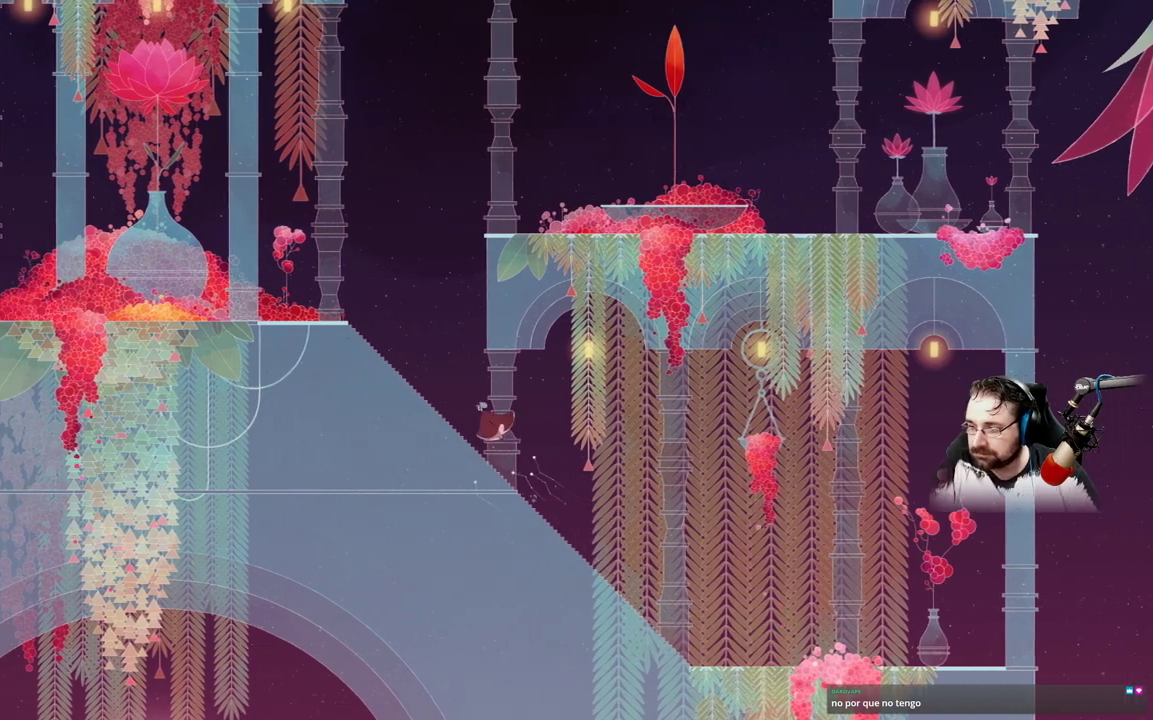
{"buttons": [], "left_stick": "left", "right_stick": "center", "events": []}
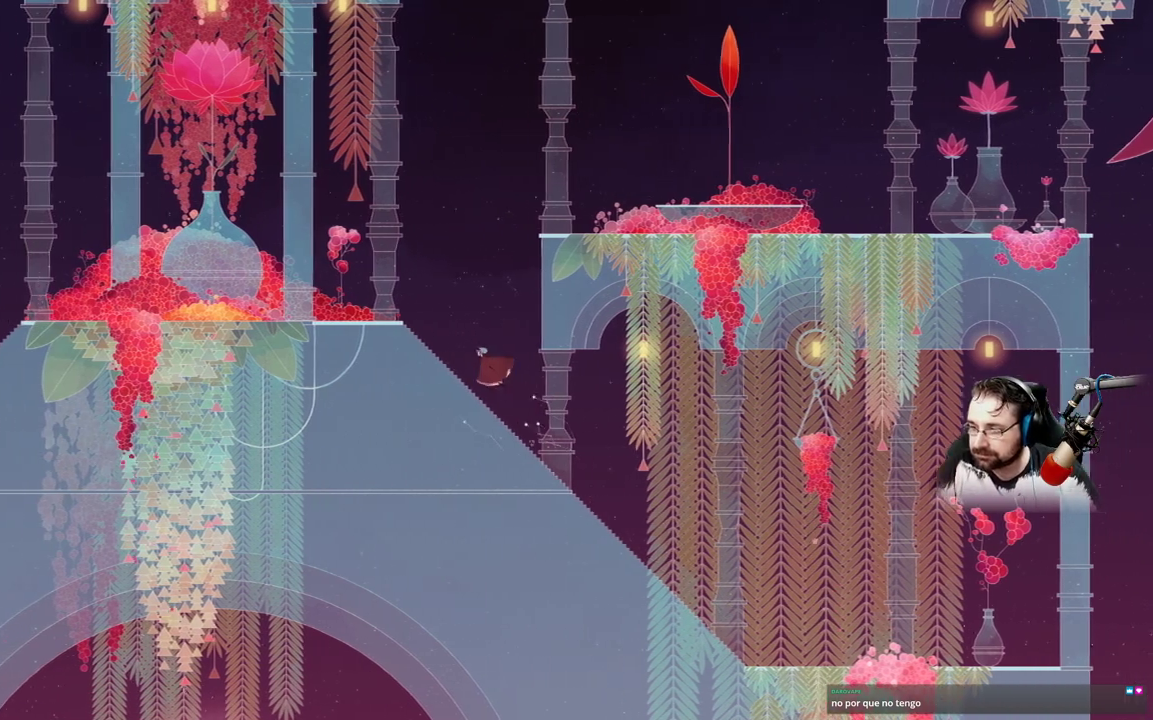
{"buttons": [], "left_stick": "center", "right_stick": "center", "events": [[400, "left_stick", "center"]]}
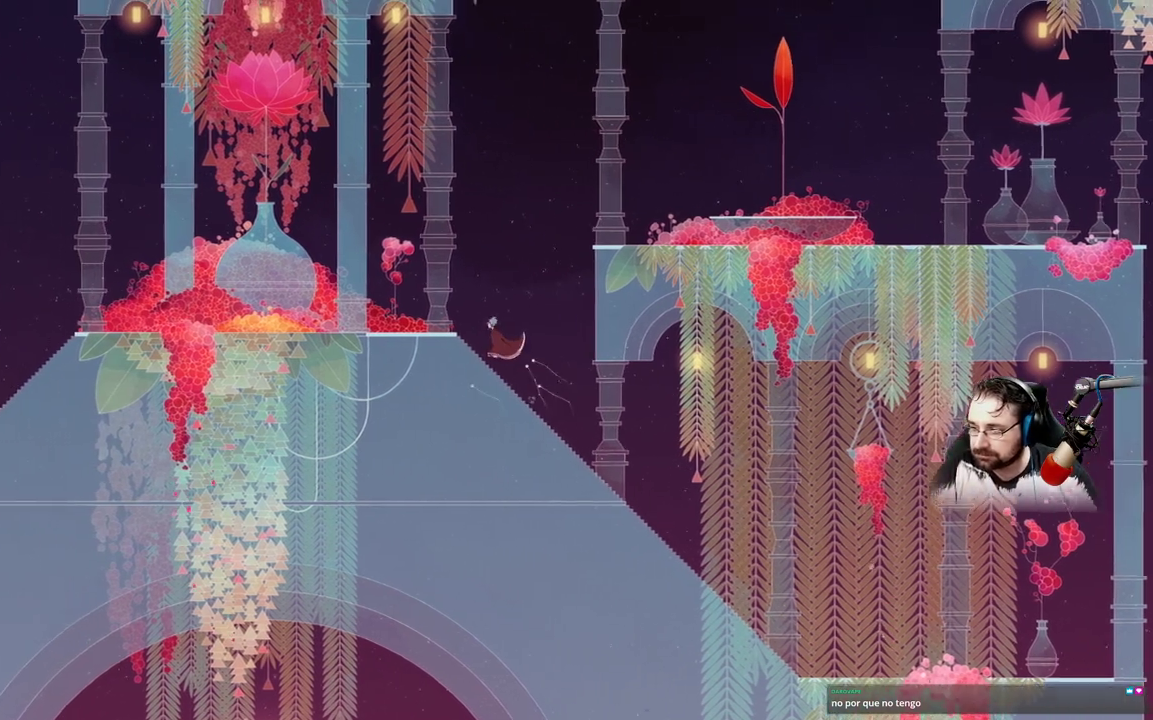
{"buttons": [], "left_stick": "left", "right_stick": "center", "events": [[267, "left_stick", "left"]]}
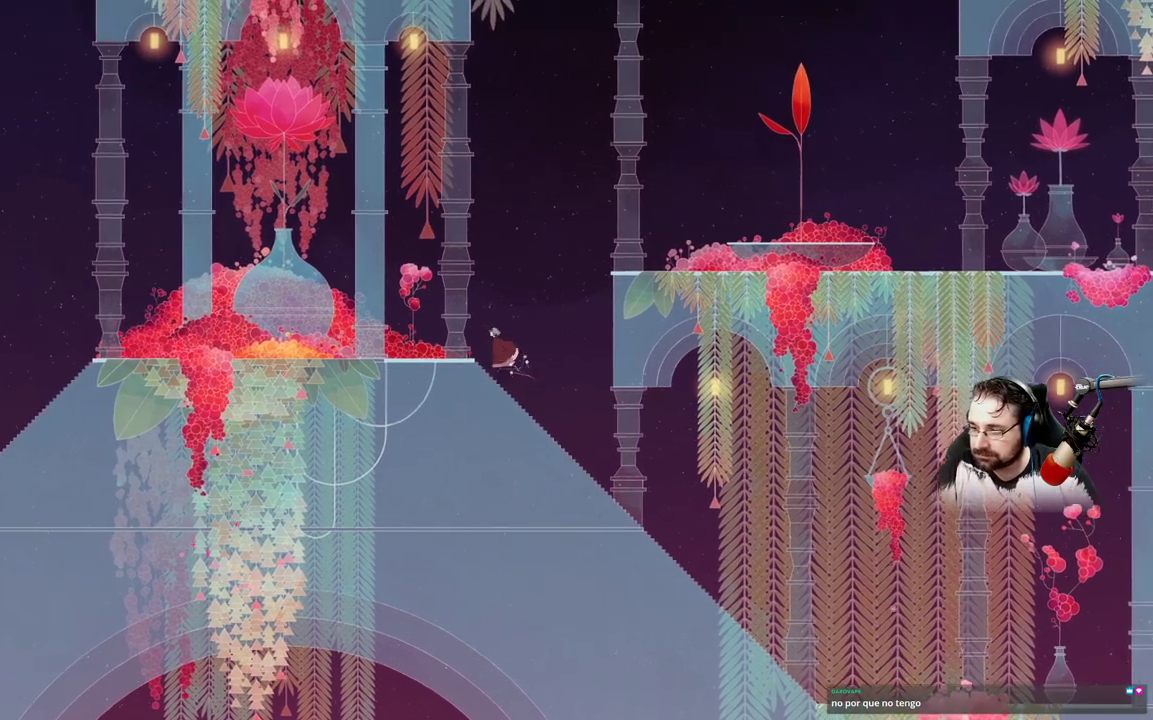
{"buttons": [], "left_stick": "left", "right_stick": "center", "events": []}
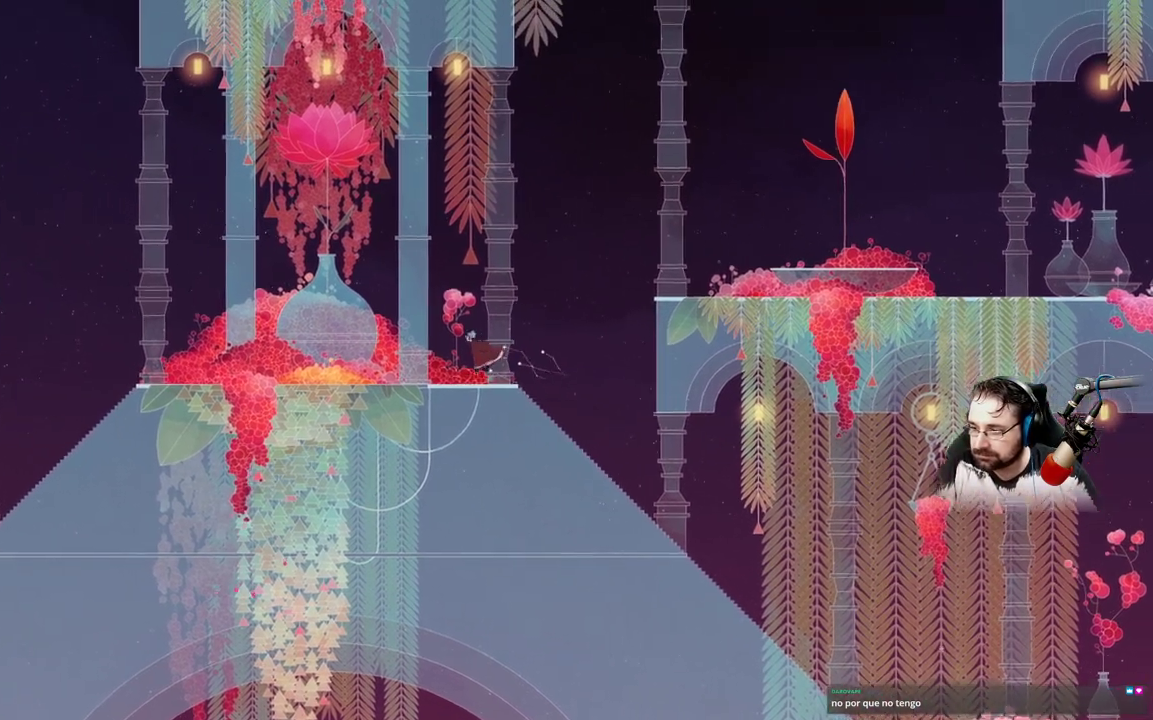
{"buttons": [], "left_stick": "center", "right_stick": "center", "events": [[167, "left_stick", "center"]]}